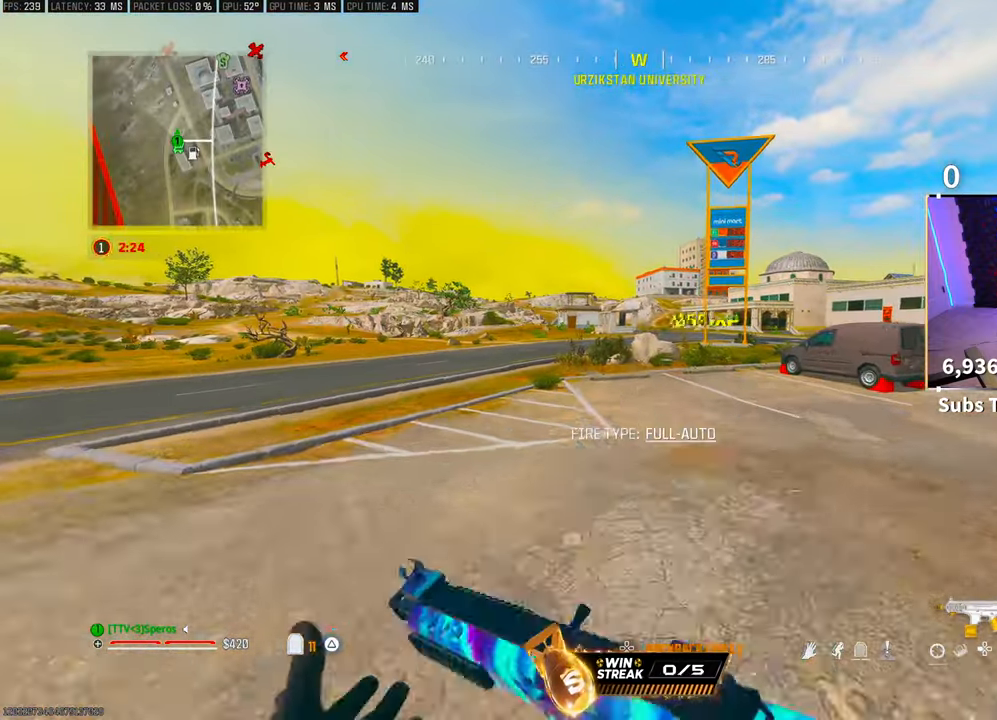
Gameplay with a controller (PlayStation layout); each line is a JSON object with the inputs held at the frame after it (dt_ms = milliseconds from this image to that frame). "events" lists button and stick changes between this image and that frame as [ms after this image, input, new state], when the widget could be followed in between.
{"dt_ms": 500, "buttons": ["CROSS"], "left_stick": "up", "right_stick": "center", "events": [[33, "L3", "up"], [83, "L3", "down"], [183, "L3", "up"], [183, "R3", "down"], [283, "R3", "up"], [350, "R3", "down"], [350, "right_stick", "right"], [383, "CROSS", "down"], [450, "right_stick", "center"], [483, "R3", "up"]]}
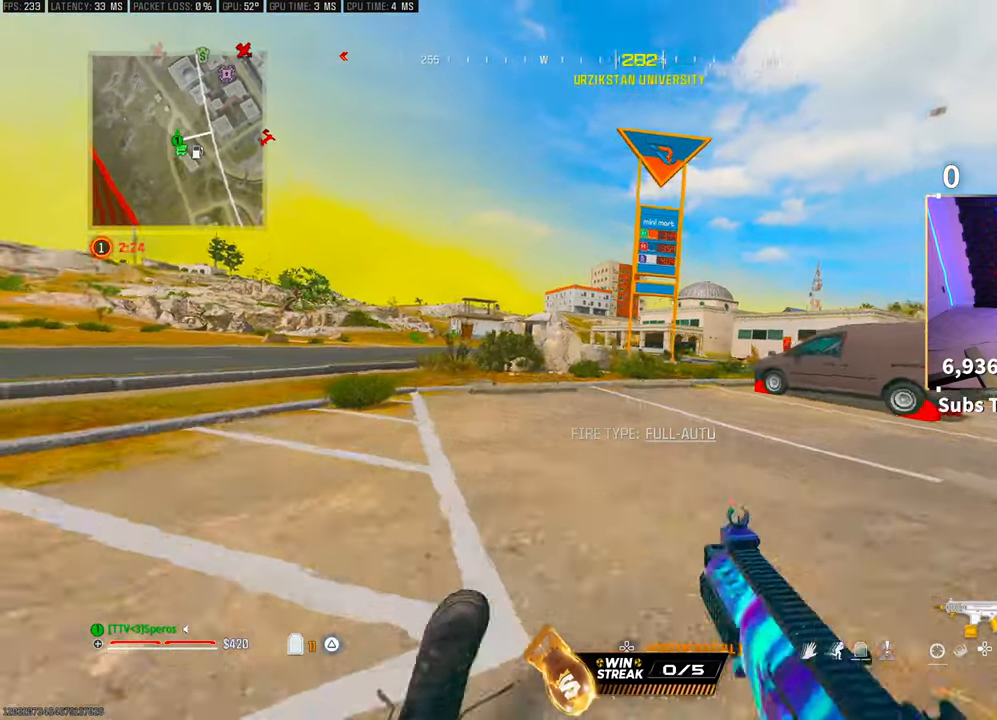
{"dt_ms": 500, "buttons": ["CROSS", "L2"], "left_stick": "up", "right_stick": "center", "events": [[33, "CROSS", "up"], [333, "L3", "down"], [350, "CROSS", "down"], [400, "L3", "up"], [450, "L2", "down"]]}
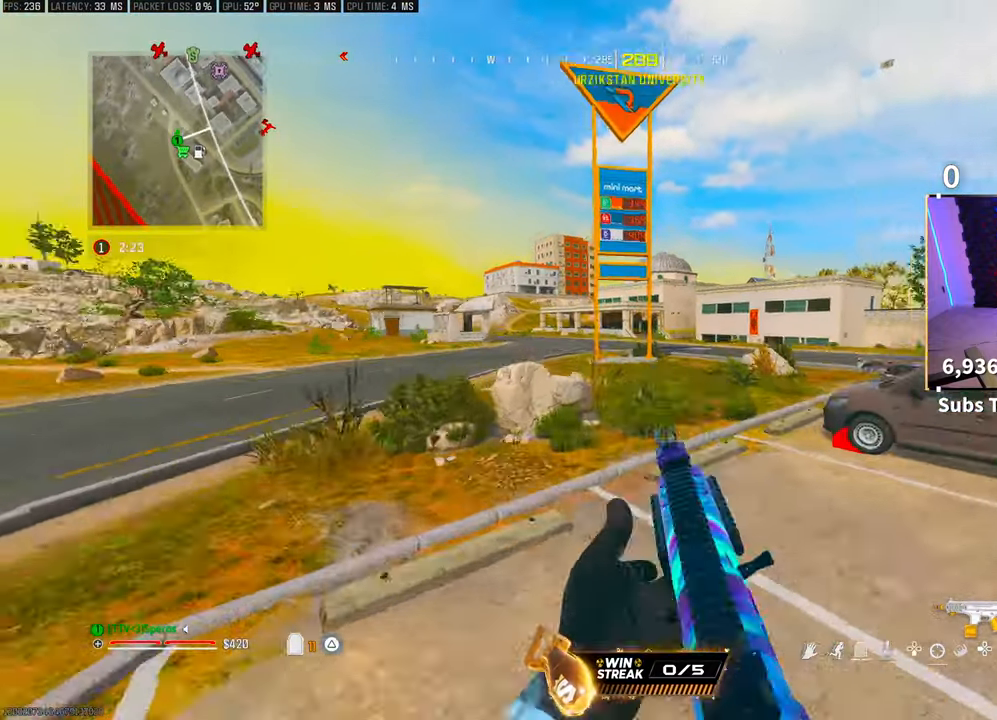
{"dt_ms": 500, "buttons": [], "left_stick": "up-right", "right_stick": "center", "events": [[33, "CROSS", "up"], [250, "L2", "up"], [283, "right_stick", "right"], [383, "left_stick", "up-right"], [500, "right_stick", "center"]]}
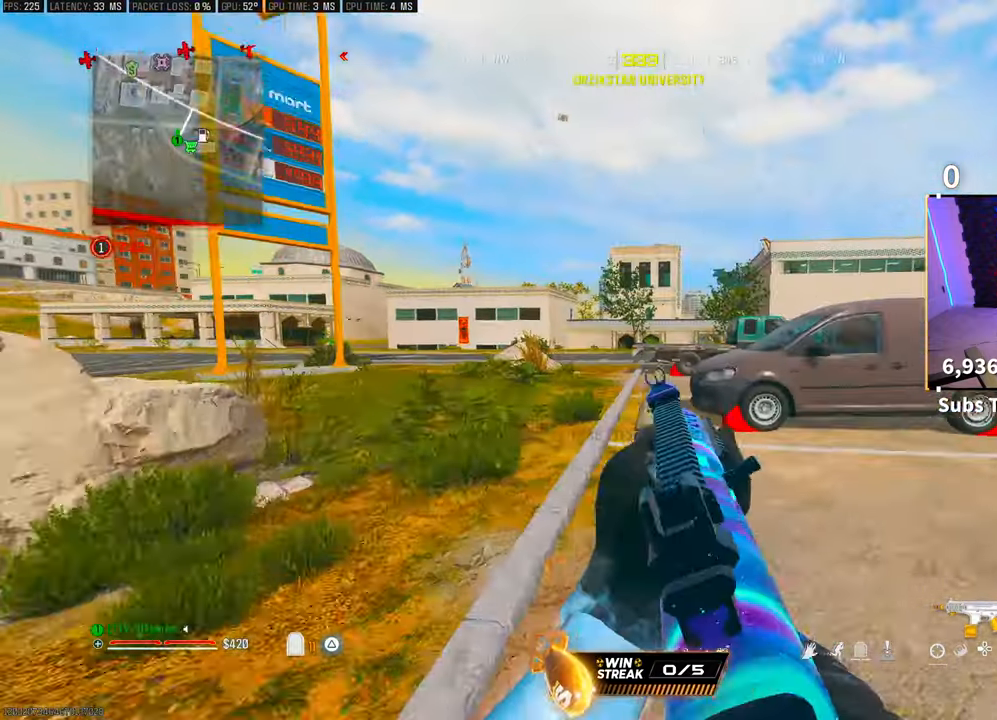
{"dt_ms": 500, "buttons": [], "left_stick": "up-right", "right_stick": "center", "events": [[50, "L3", "down"], [100, "TRIANGLE", "down"], [150, "L3", "up"], [183, "TRIANGLE", "up"], [250, "TRIANGLE", "down"], [283, "TRIANGLE", "up"], [350, "left_stick", "right"], [450, "left_stick", "up-right"]]}
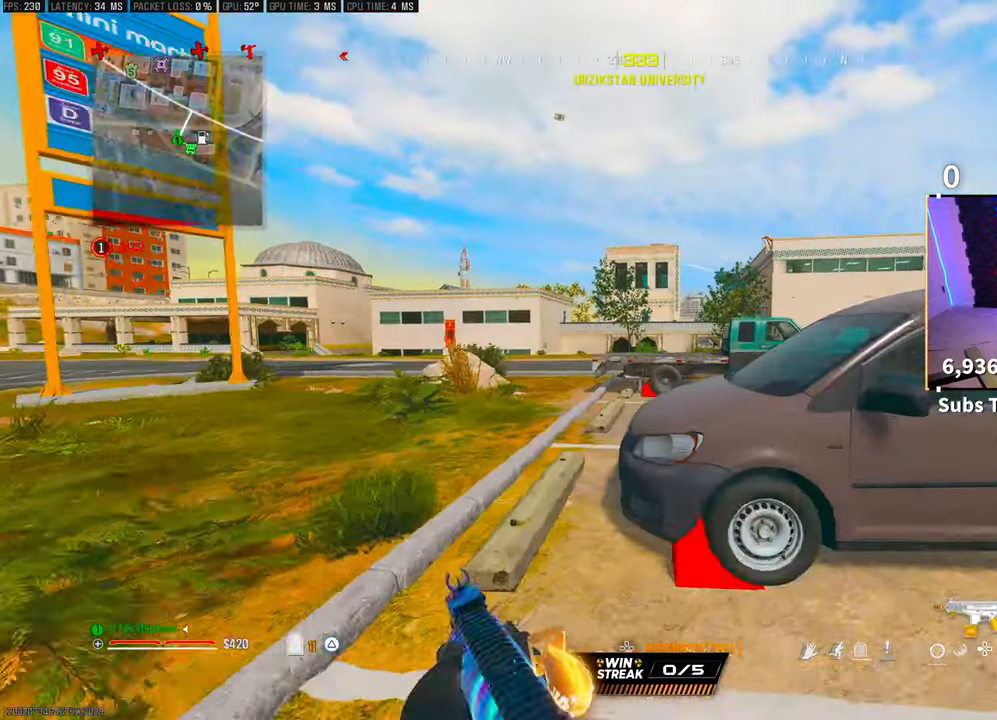
{"dt_ms": 500, "buttons": ["L2"], "left_stick": "up-right", "right_stick": "center", "events": [[50, "L3", "down"], [50, "left_stick", "up"], [100, "CROSS", "down"], [150, "L3", "up"], [250, "CROSS", "up"], [250, "L2", "down"], [250, "left_stick", "up-left"], [500, "left_stick", "up-right"]]}
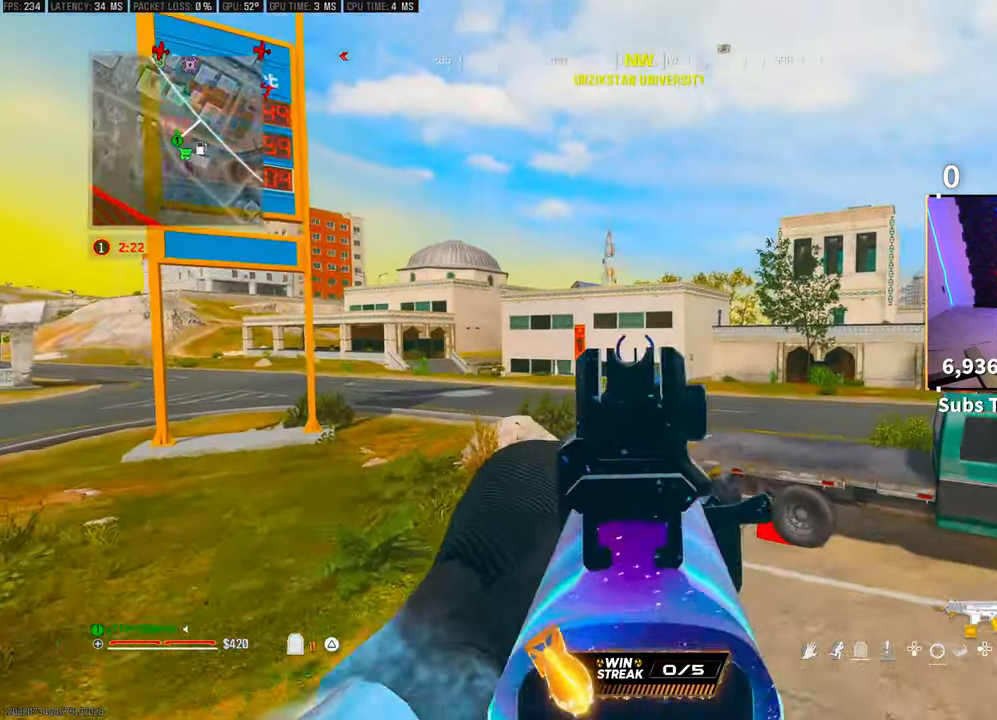
{"dt_ms": 500, "buttons": ["L2"], "left_stick": "up-right", "right_stick": "center", "events": []}
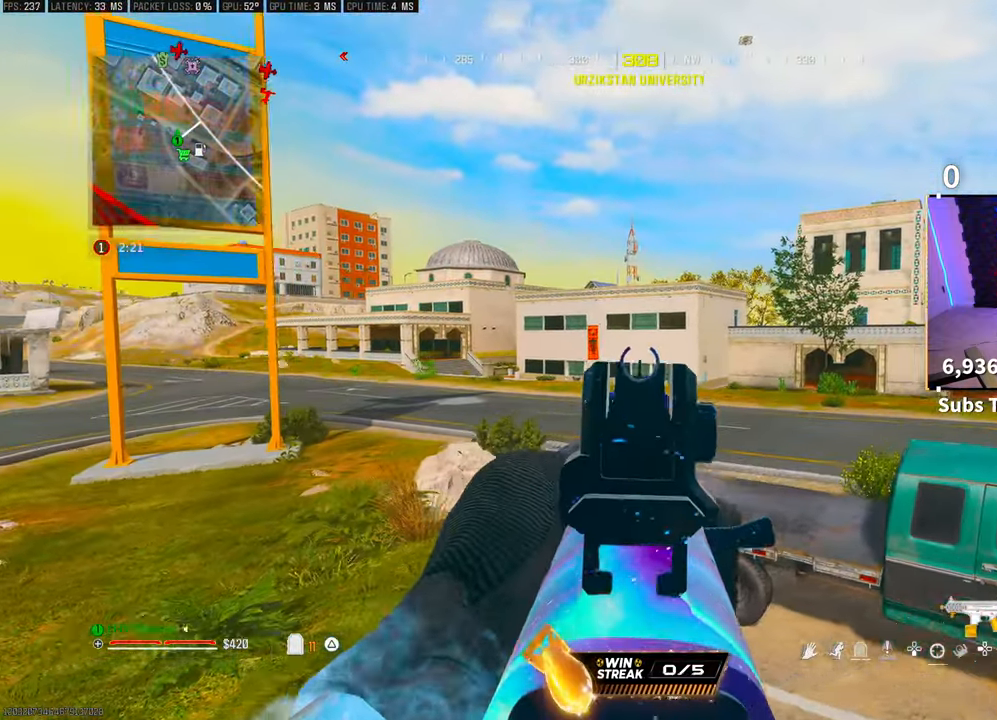
{"dt_ms": 500, "buttons": ["TRIANGLE", "L3"], "left_stick": "up", "right_stick": "center", "events": [[250, "L2", "up"], [250, "left_stick", "up"], [300, "L3", "down"], [433, "L3", "up"], [450, "TRIANGLE", "down"], [500, "L3", "down"]]}
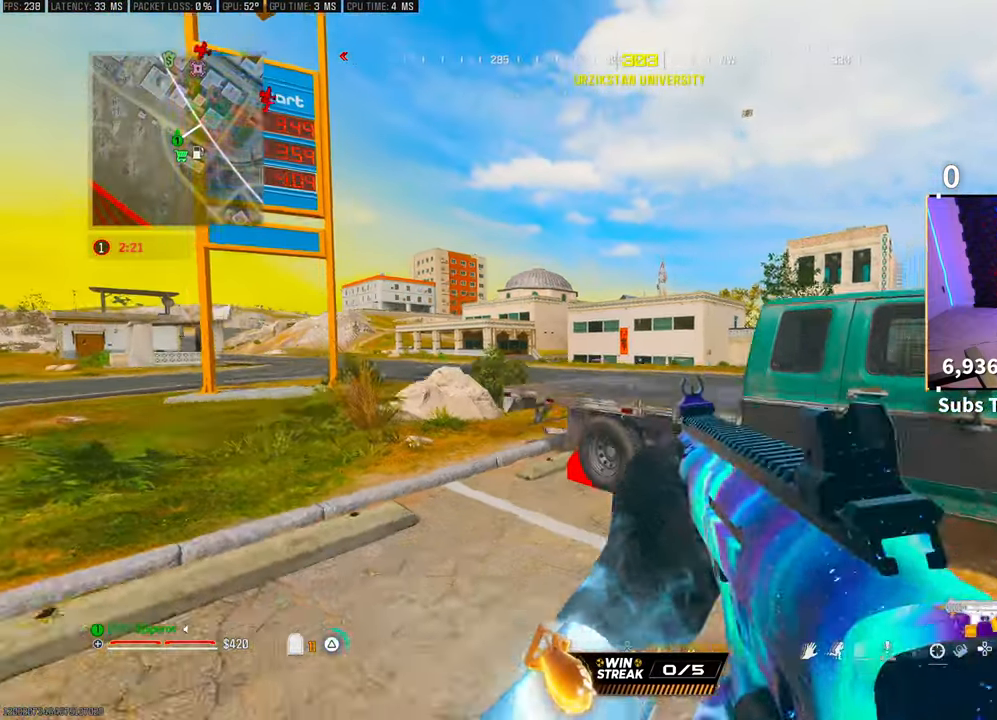
{"dt_ms": 500, "buttons": ["L2"], "left_stick": "up-left", "right_stick": "center", "events": [[33, "left_stick", "up-left"], [50, "TRIANGLE", "up"], [133, "L3", "up"], [133, "TRIANGLE", "down"], [183, "L3", "down"], [183, "TRIANGLE", "up"], [250, "CROSS", "down"], [300, "L3", "up"], [350, "L2", "down"], [400, "CROSS", "up"], [400, "right_stick", "right"], [483, "right_stick", "center"]]}
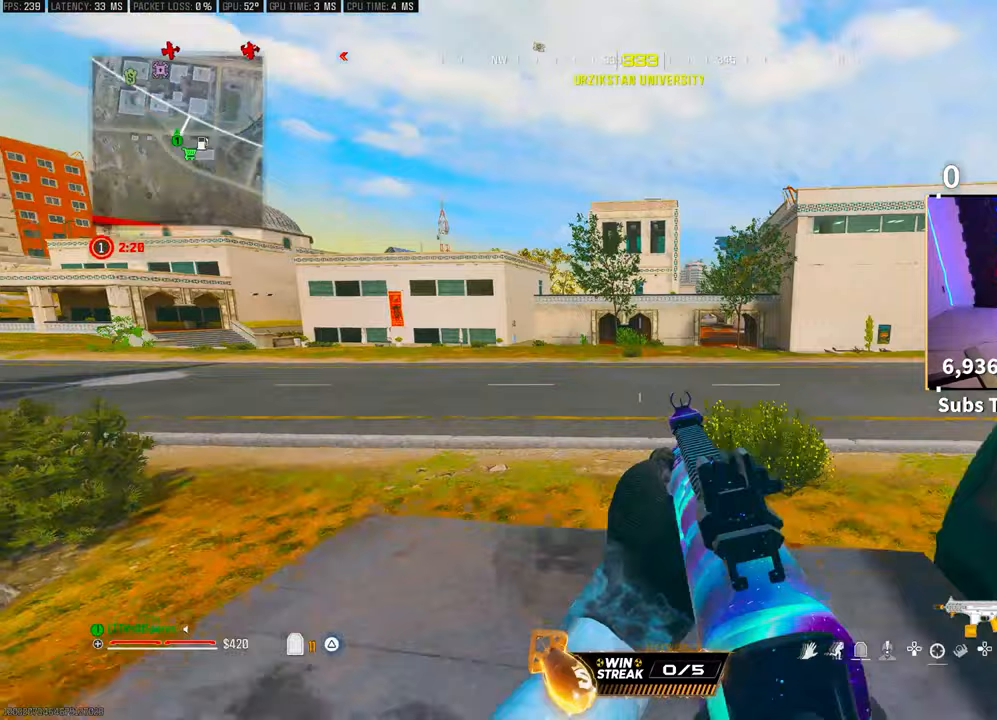
{"dt_ms": 500, "buttons": ["L3"], "left_stick": "up", "right_stick": "center", "events": [[50, "L2", "up"], [83, "left_stick", "up"], [250, "L3", "down"], [250, "TRIANGLE", "down"], [300, "TRIANGLE", "up"], [383, "L3", "up"], [400, "TRIANGLE", "down"], [433, "L3", "down"], [450, "TRIANGLE", "up"]]}
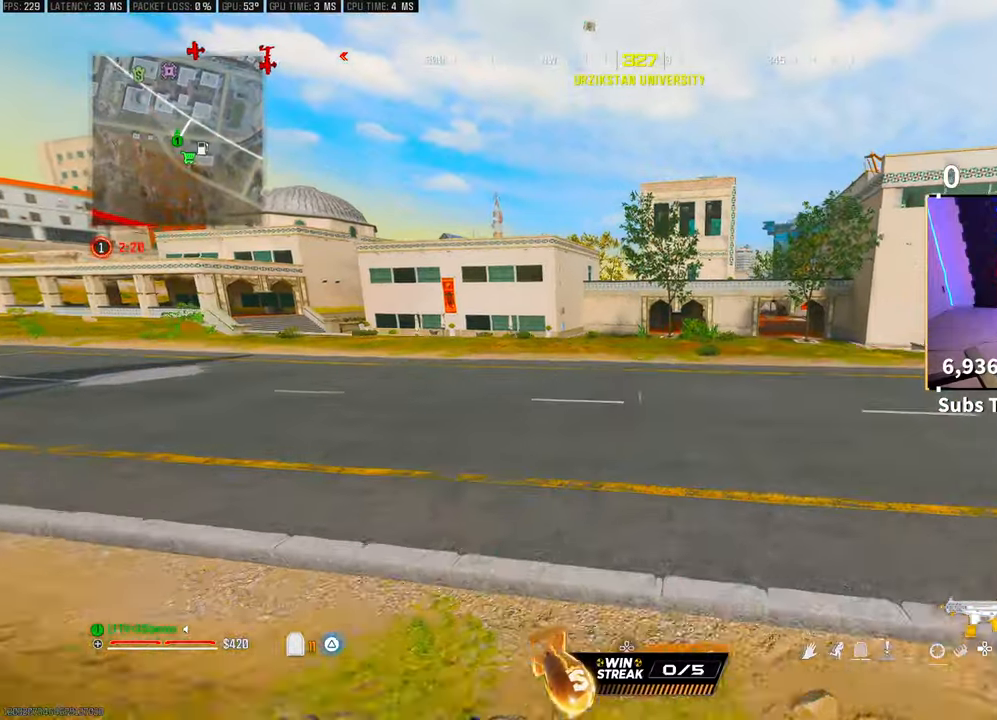
{"dt_ms": 500, "buttons": ["R3"], "left_stick": "up", "right_stick": "center", "events": [[50, "L3", "up"], [450, "R3", "down"]]}
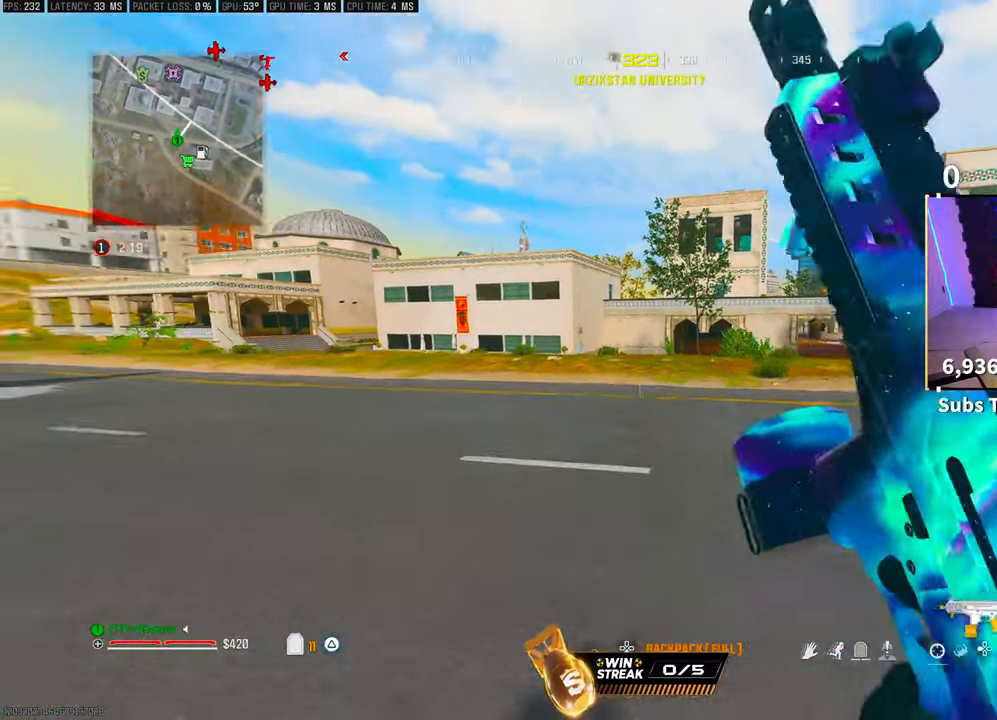
{"dt_ms": 500, "buttons": ["L3"], "left_stick": "up", "right_stick": "left", "events": [[83, "R3", "up"], [150, "R3", "down"], [183, "CROSS", "down"], [250, "R3", "up"], [300, "CROSS", "up"], [483, "L3", "down"], [500, "right_stick", "left"]]}
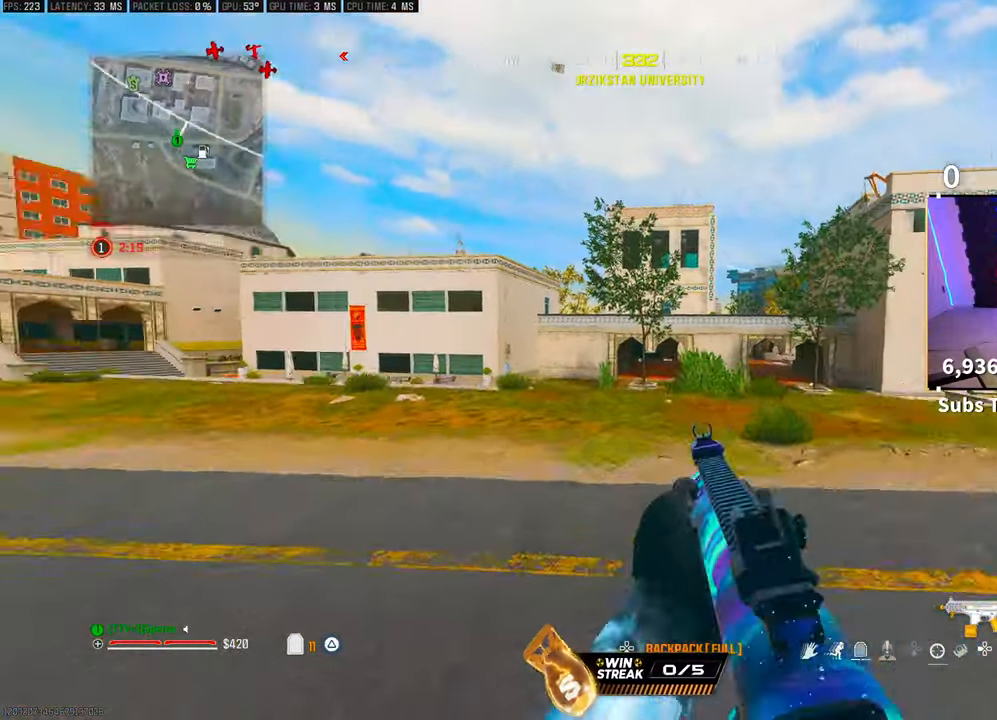
{"dt_ms": 500, "buttons": [], "left_stick": "up", "right_stick": "center", "events": [[100, "CROSS", "down"], [100, "L3", "up"], [150, "right_stick", "center"], [200, "L2", "down"], [250, "CROSS", "up"], [250, "right_stick", "right"], [383, "L2", "up"], [433, "right_stick", "center"]]}
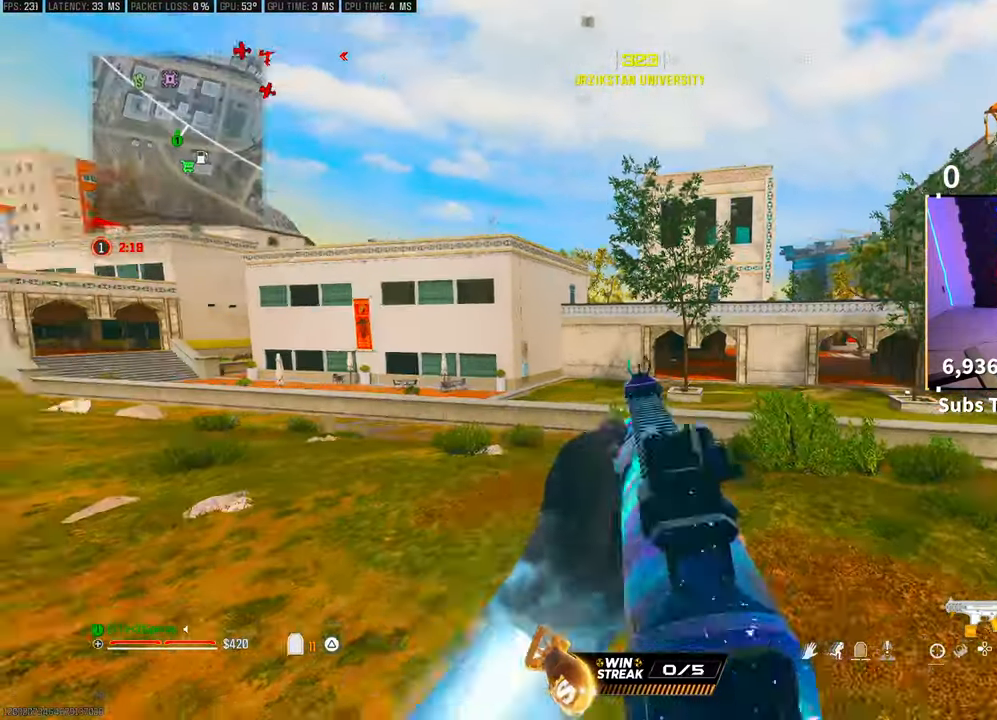
{"dt_ms": 500, "buttons": [], "left_stick": "up", "right_stick": "center", "events": [[150, "TRIANGLE", "down"], [250, "TRIANGLE", "up"], [300, "TRIANGLE", "down"], [383, "TRIANGLE", "up"], [400, "L3", "down"], [500, "L3", "up"]]}
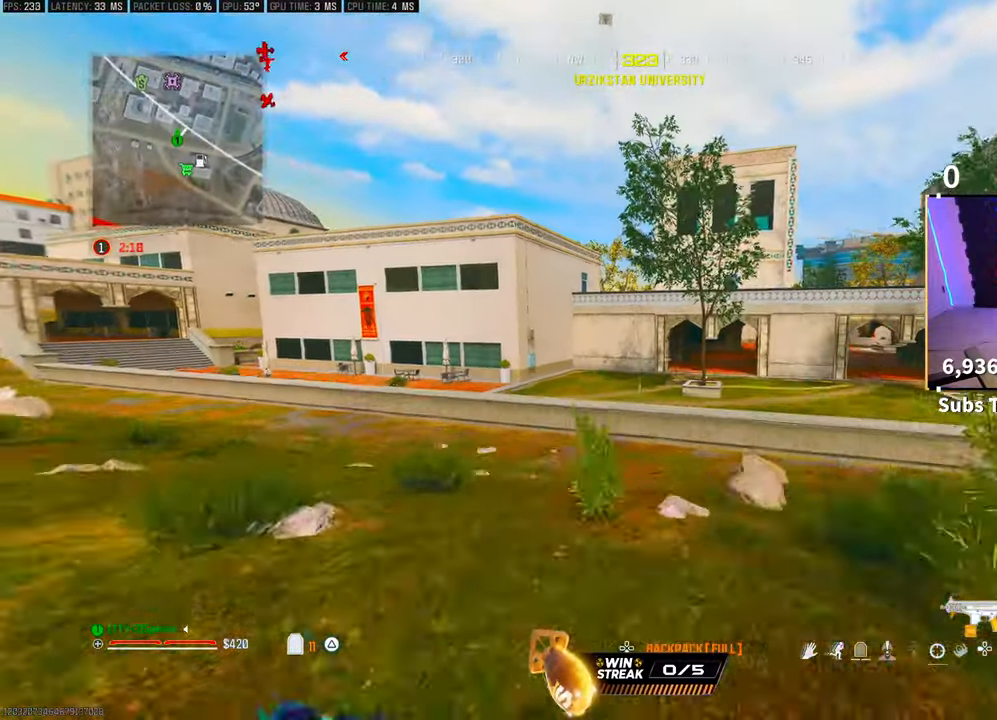
{"dt_ms": 500, "buttons": [], "left_stick": "up", "right_stick": "left", "events": [[83, "R3", "down"], [300, "R3", "up"], [500, "right_stick", "left"]]}
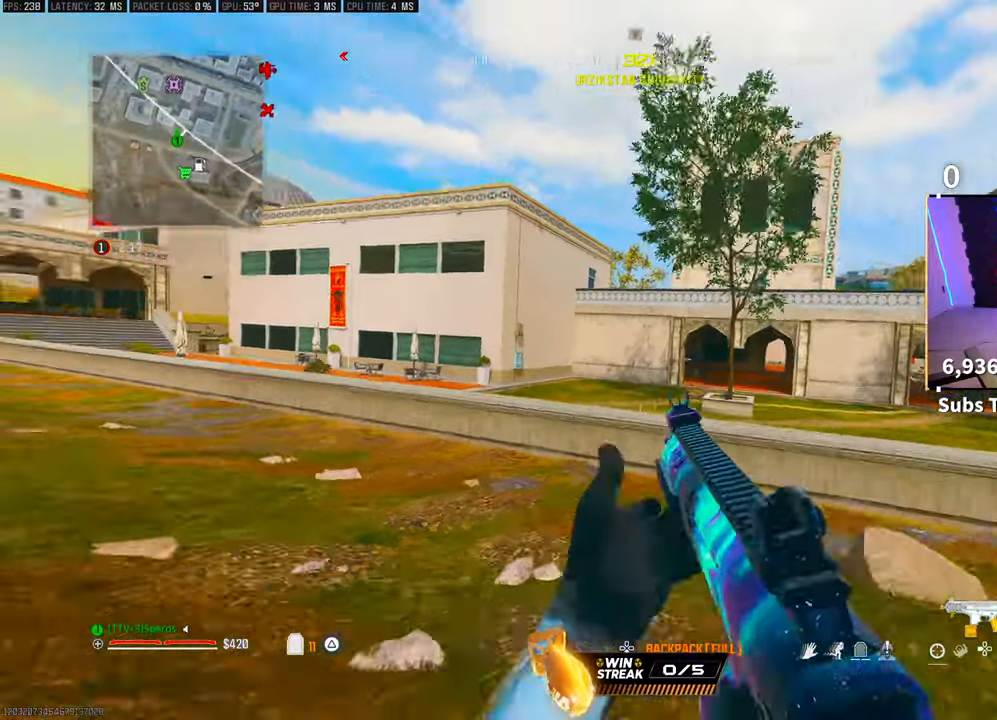
{"dt_ms": 1000, "buttons": [], "left_stick": "up", "right_stick": "center"}
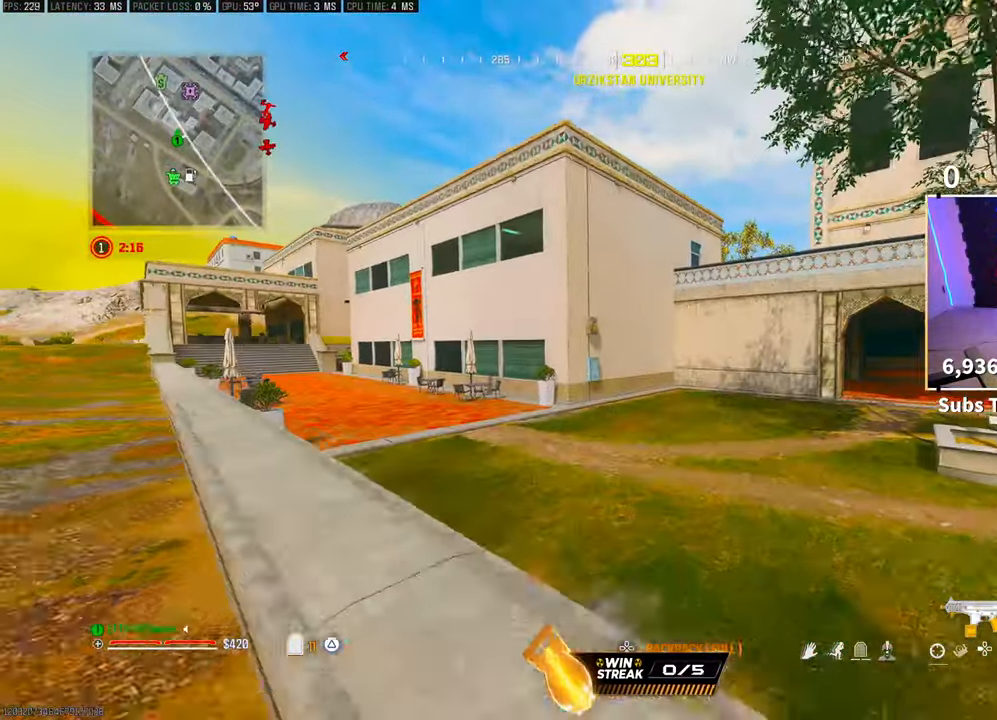
{"dt_ms": 500, "buttons": [], "left_stick": "up", "right_stick": "right", "events": [[50, "TRIANGLE", "down"], [150, "TRIANGLE", "up"], [233, "TRIANGLE", "down"], [300, "TRIANGLE", "up"], [500, "right_stick", "right"]]}
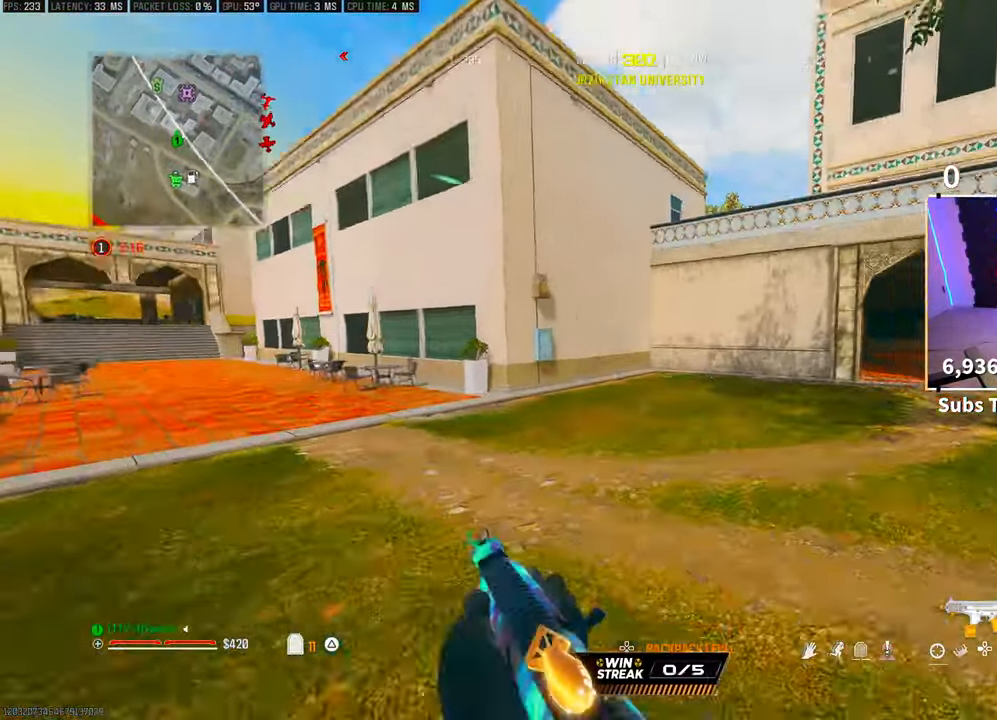
{"dt_ms": 500, "buttons": [], "left_stick": "up", "right_stick": "center", "events": [[100, "right_stick", "center"], [200, "L3", "down"], [200, "TRIANGLE", "down"], [283, "TRIANGLE", "up"], [300, "L3", "up"], [400, "L3", "down"], [500, "L3", "up"]]}
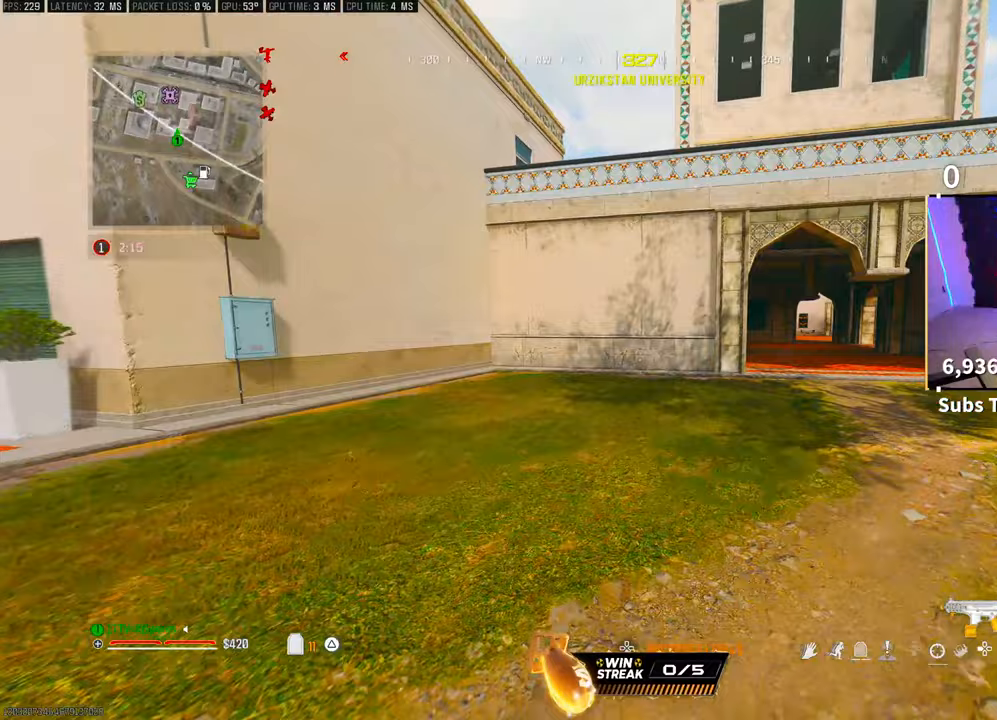
{"dt_ms": 500, "buttons": ["R3"], "left_stick": "up", "right_stick": "center", "events": [[50, "TRIANGLE", "down"], [100, "TRIANGLE", "up"], [350, "right_stick", "right"], [400, "right_stick", "center"], [483, "R3", "down"]]}
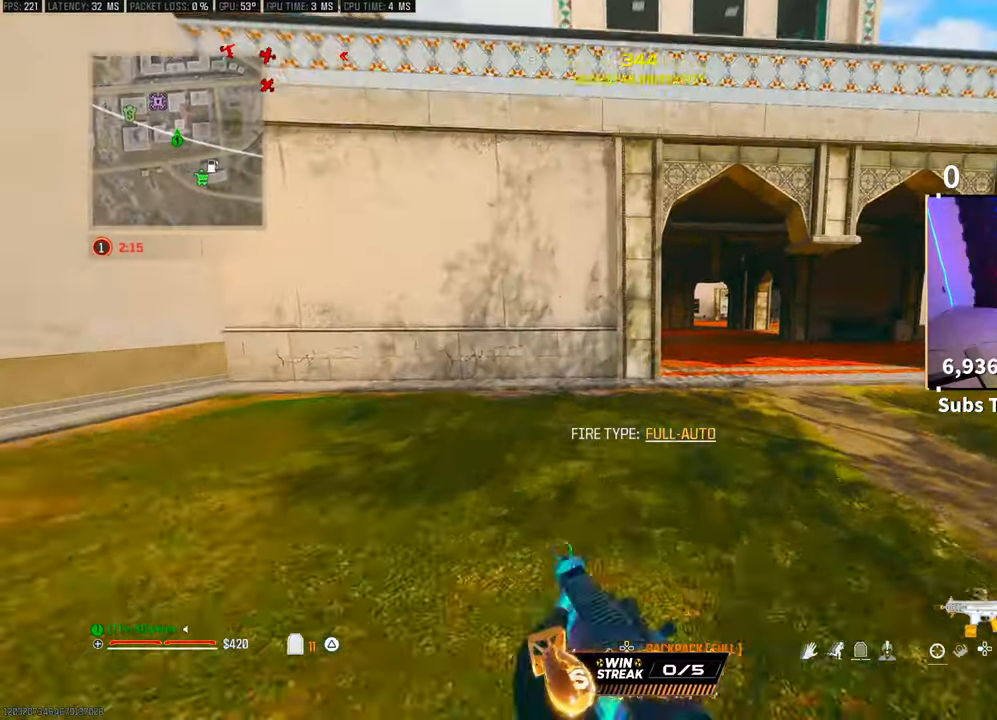
{"dt_ms": 500, "buttons": [], "left_stick": "up-right", "right_stick": "center", "events": [[100, "R3", "up"], [150, "R3", "down"], [200, "CROSS", "down"], [200, "left_stick", "up-right"], [300, "R3", "up"], [350, "CROSS", "up"]]}
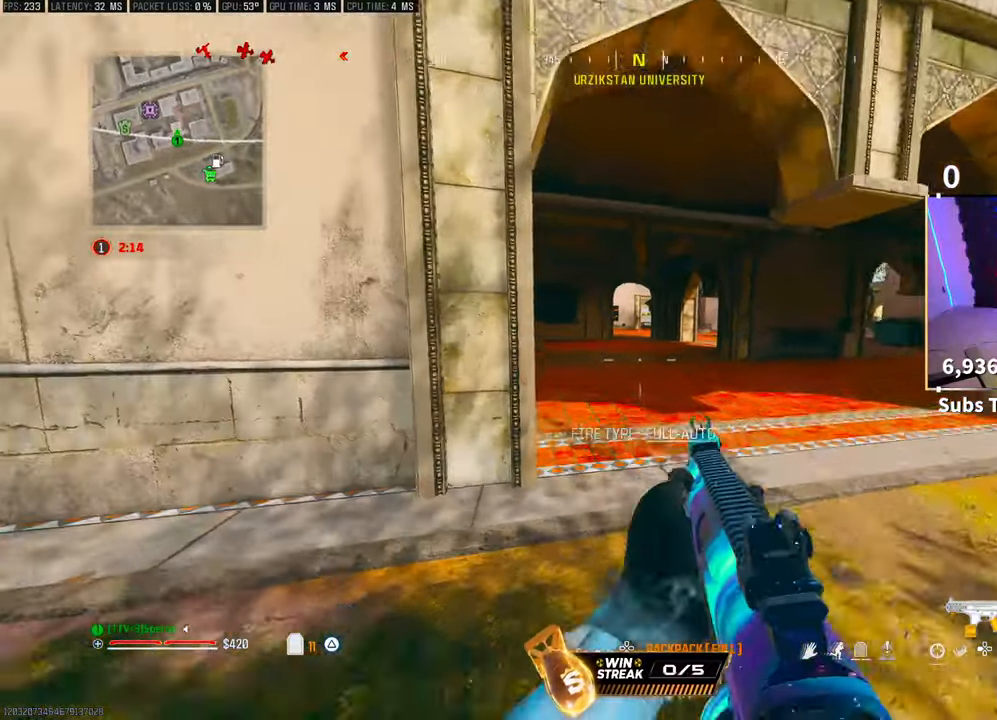
{"dt_ms": 500, "buttons": [], "left_stick": "up", "right_stick": "left", "events": [[33, "right_stick", "left"], [50, "L3", "down"], [150, "CROSS", "down"], [150, "L3", "up"], [150, "left_stick", "up"], [183, "L2", "down"], [250, "right_stick", "center"], [300, "CROSS", "up"], [400, "L2", "up"], [450, "right_stick", "left"]]}
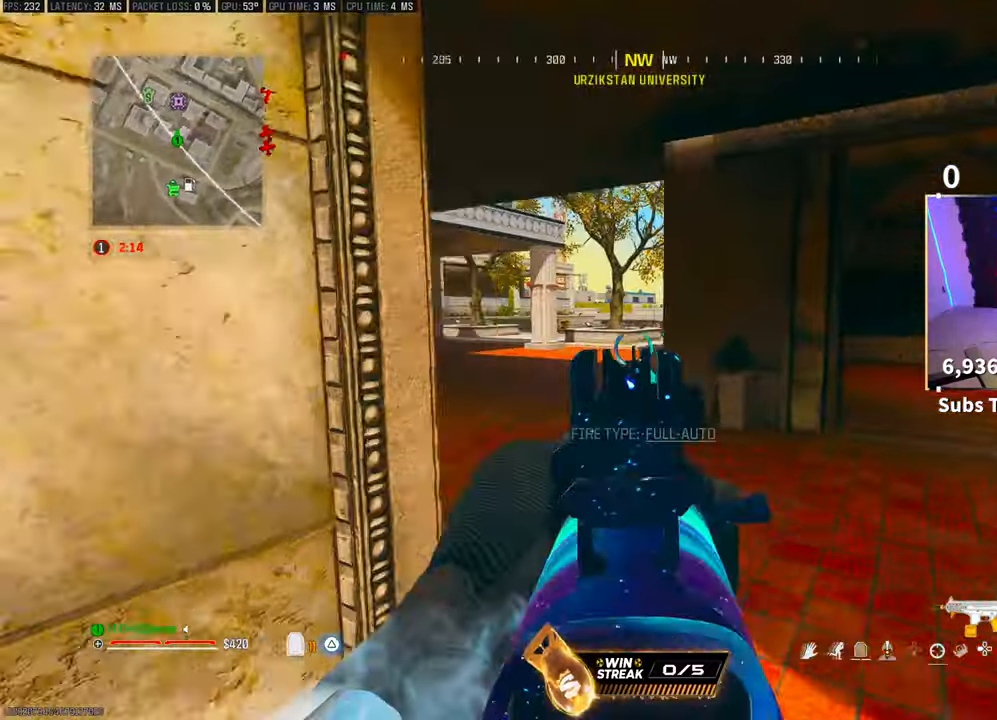
{"dt_ms": 500, "buttons": [], "left_stick": "up-right", "right_stick": "center", "events": [[100, "right_stick", "center"], [200, "TRIANGLE", "down"], [200, "left_stick", "right"], [250, "TRIANGLE", "up"], [333, "TRIANGLE", "down"], [383, "TRIANGLE", "up"], [400, "left_stick", "up-right"]]}
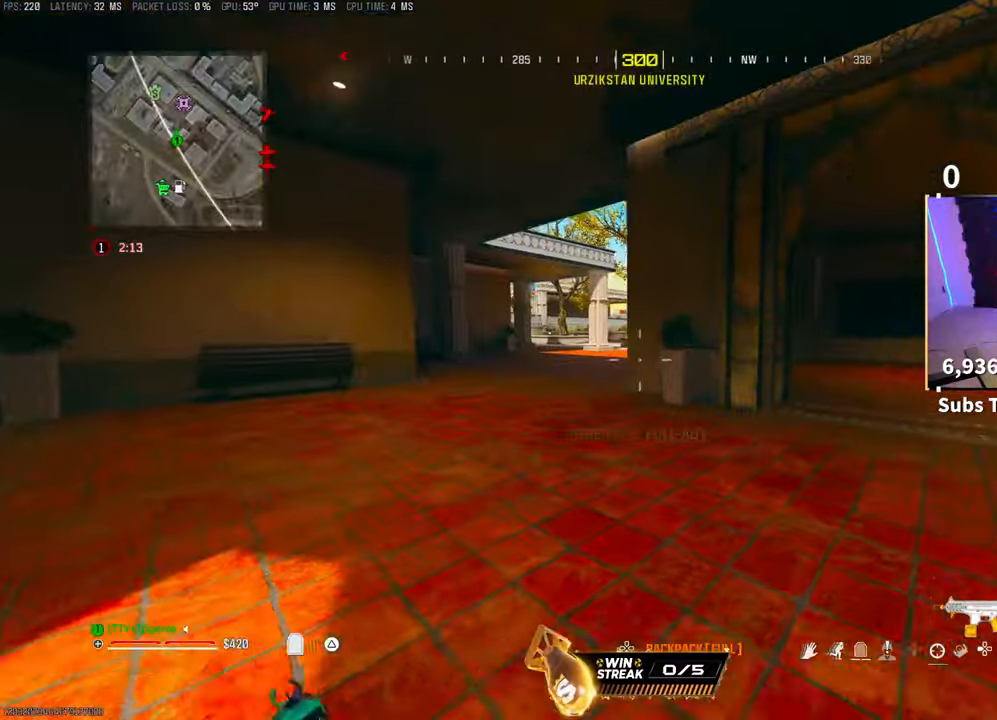
{"dt_ms": 500, "buttons": [], "left_stick": "up-right", "right_stick": "center", "events": [[50, "left_stick", "up"], [83, "L3", "down"], [100, "right_stick", "right"], [200, "L3", "up"], [233, "right_stick", "center"], [333, "R3", "down"], [350, "left_stick", "up-right"], [450, "R3", "up"]]}
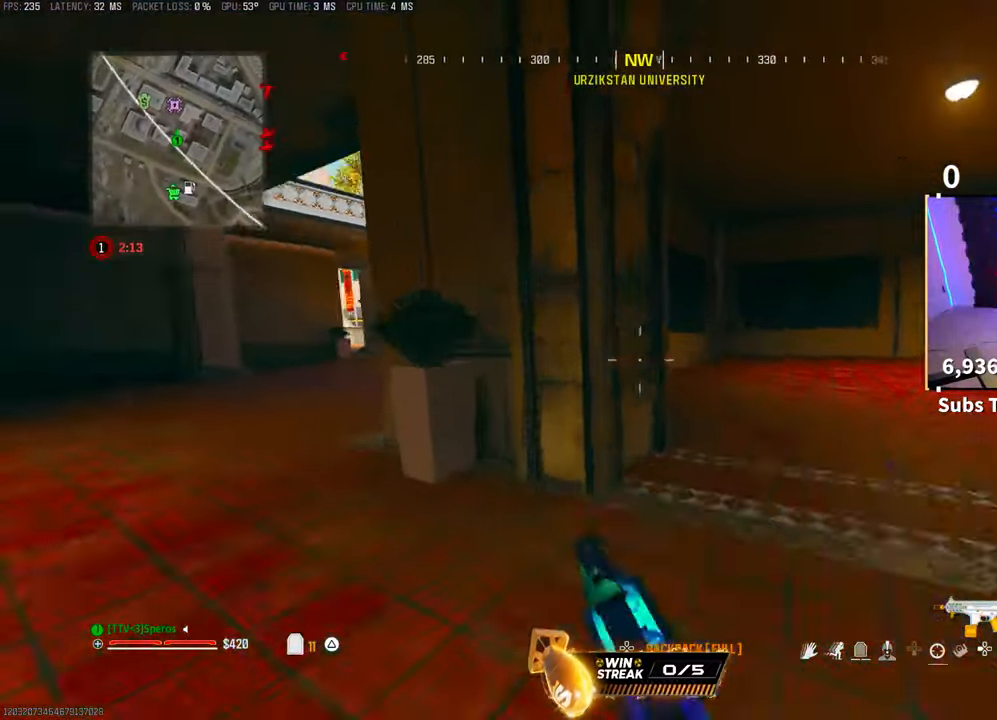
{"dt_ms": 500, "buttons": [], "left_stick": "left", "right_stick": "left", "events": [[50, "L2", "down"], [200, "L2", "up"], [233, "left_stick", "center"], [283, "CROSS", "down"], [283, "left_stick", "down"], [300, "right_stick", "left"], [400, "CROSS", "up"], [433, "left_stick", "left"]]}
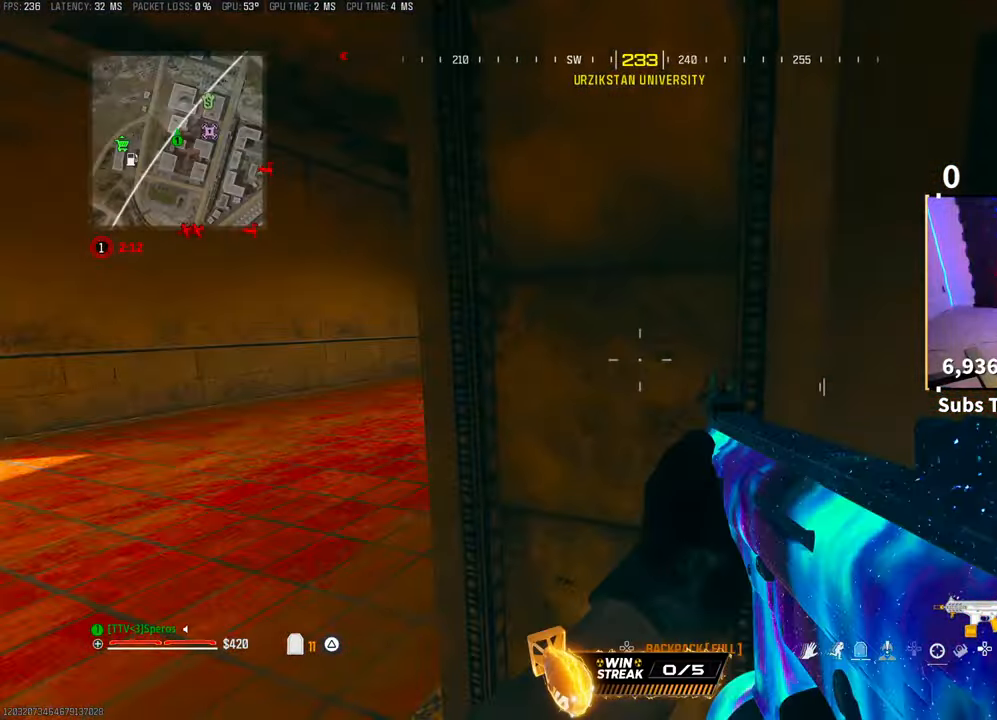
{"dt_ms": 500, "buttons": ["L2", "R3"], "left_stick": "up", "right_stick": "right", "events": [[50, "right_stick", "center"], [150, "L3", "down"], [150, "left_stick", "up"], [183, "right_stick", "right"], [283, "L3", "up"], [400, "R3", "down"], [500, "L2", "down"]]}
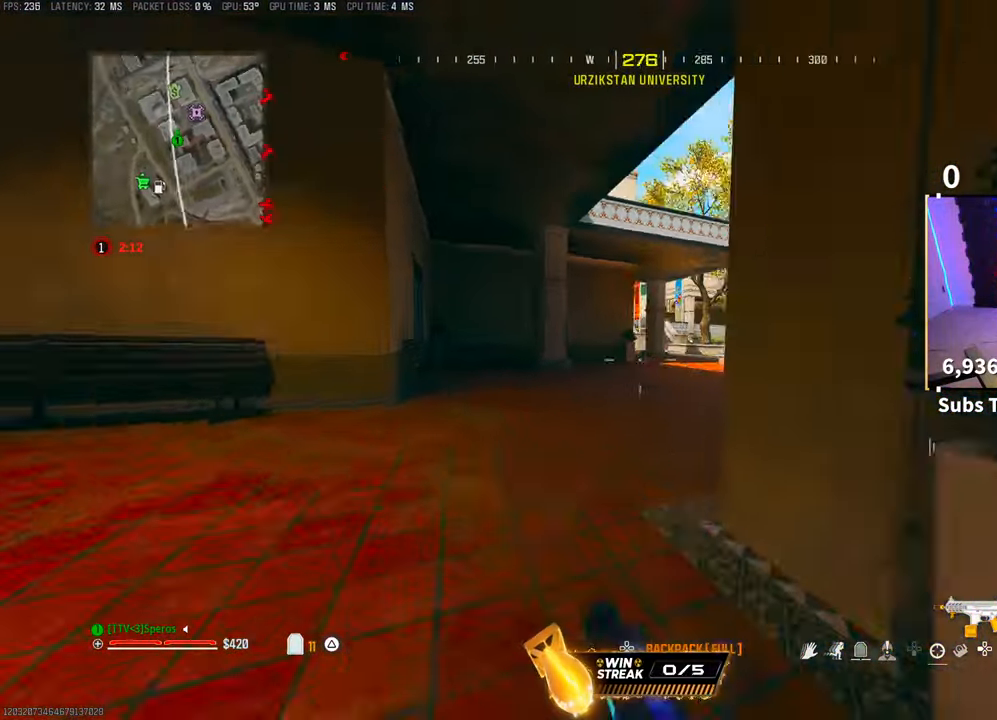
{"dt_ms": 500, "buttons": ["CROSS", "L2"], "left_stick": "up", "right_stick": "right", "events": [[33, "R3", "up"], [100, "CROSS", "down"], [200, "right_stick", "center"], [250, "CROSS", "up"], [250, "L2", "up"], [450, "L3", "down"], [483, "right_stick", "right"], [500, "CROSS", "down"], [500, "L2", "down"], [500, "L3", "up"]]}
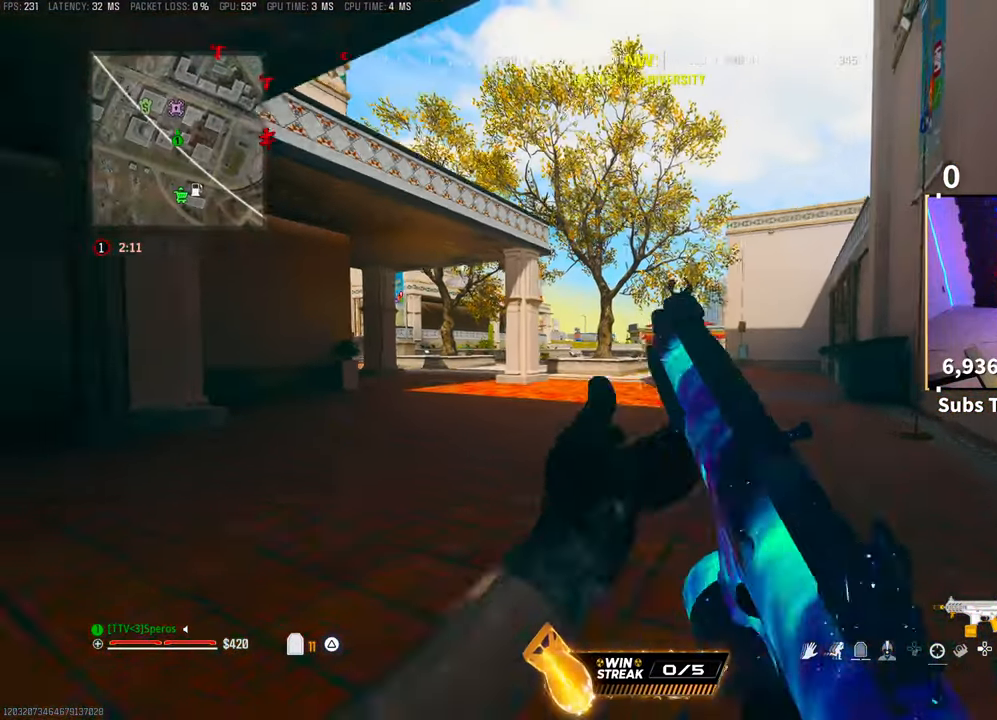
{"dt_ms": 500, "buttons": [], "left_stick": "up-left", "right_stick": "left", "events": [[50, "right_stick", "center"], [133, "CROSS", "up"], [133, "left_stick", "up-left"], [300, "L2", "up"], [400, "right_stick", "left"]]}
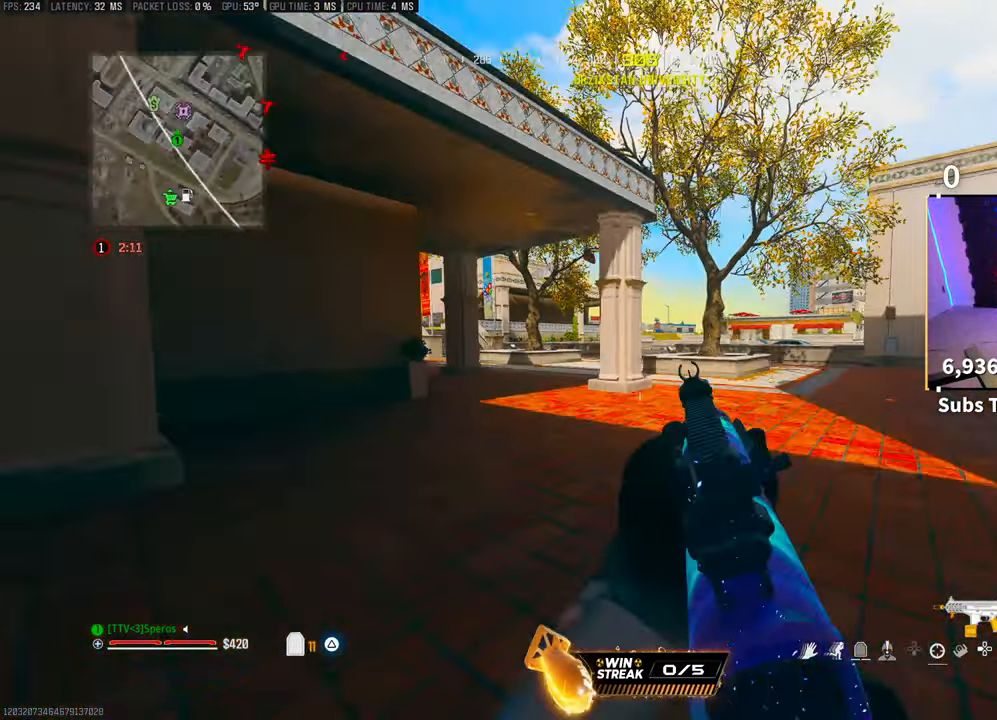
{"dt_ms": 500, "buttons": ["R3"], "left_stick": "up", "right_stick": "center", "events": [[50, "right_stick", "center"], [183, "TRIANGLE", "down"], [200, "L3", "down"], [200, "left_stick", "up"], [233, "TRIANGLE", "up"], [300, "TRIANGLE", "down"], [333, "L3", "up"], [333, "TRIANGLE", "up"], [383, "L3", "down"], [500, "L3", "up"], [500, "R3", "down"]]}
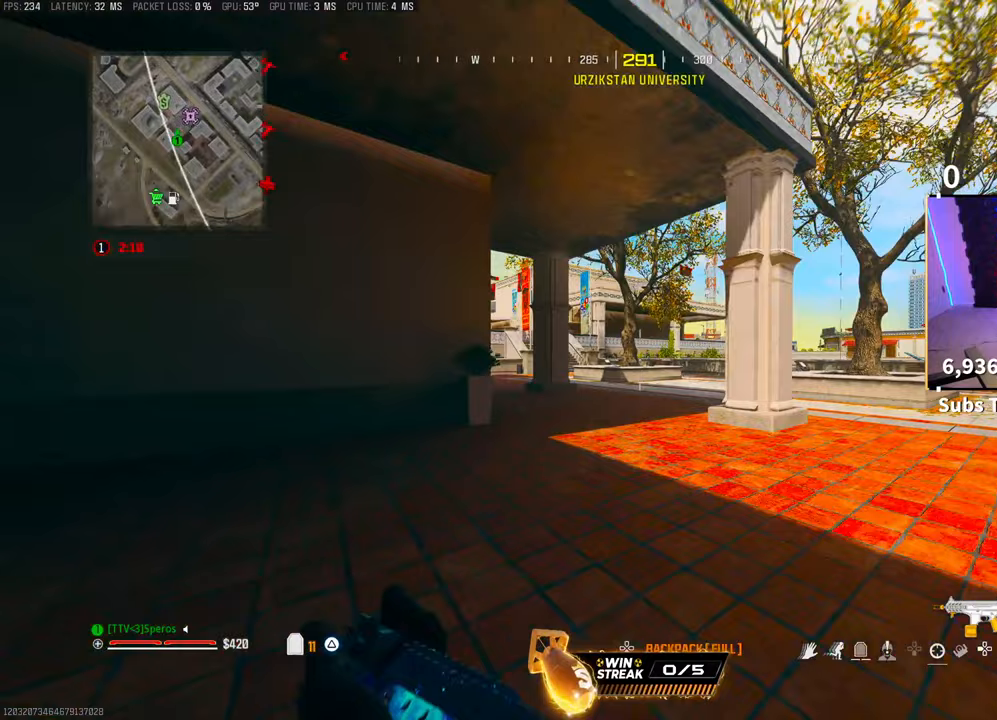
{"dt_ms": 500, "buttons": [], "left_stick": "up-right", "right_stick": "right", "events": [[133, "R3", "up"], [150, "left_stick", "up-right"], [200, "R3", "down"], [233, "CROSS", "down"], [300, "left_stick", "right"], [333, "R3", "up"], [350, "right_stick", "right"], [400, "CROSS", "up"], [433, "left_stick", "up-right"]]}